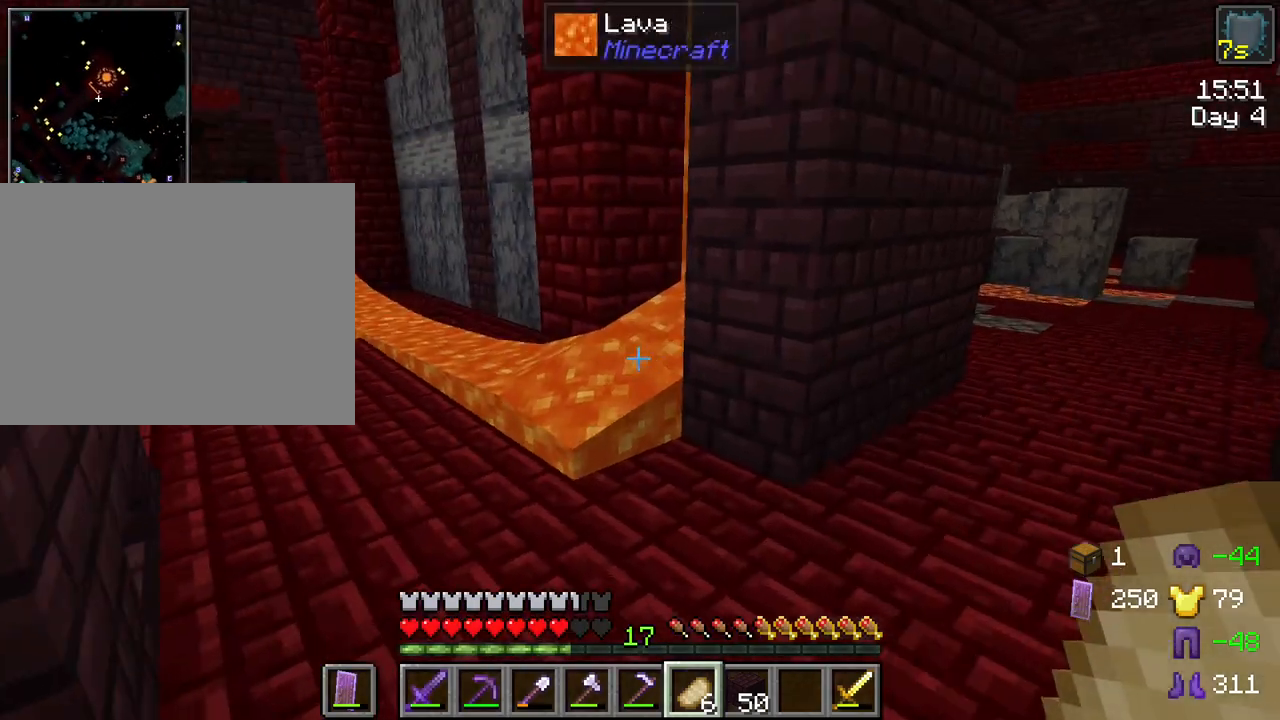
Gameplay with keyboard and mouse; each line is a JSON object with the keys and mouse buttons held at the frame after it. "events" lists presses ("down") and releases ("up") of "1", "2", "3", "4", "5", "a", "alt", "c", "caps_lock", "ctrl", "d", "e", "f", "g", "q", "r", "s", "shift", "space", "t", "tab", "v", "w", "x", "z", "mouse_left", "mouse_wheel" and "mouse_right" between this image and that frame as [ms after this image, input, new state], when the widget could be followed in between. "mouse_left", "mouse_wheel", "mouse_right" = the "left", "wheel", "right" buttons of the "mouse" list. No other keys are recorded. Fast repeated clicks can show as one long hold. "wheel" means that the mouse wheel is clicked or scrolled. "mouse_move" is the direction in which the mouse moves at that frame (one of eight, or "still"), when it could be read.
{"keys": ["d"], "mouse": [], "mouse_move": "still", "events": [[100, "d", "down"], [150, "mouse_wheel", "down"], [200, "mouse_wheel", "up"], [334, "w", "up"]]}
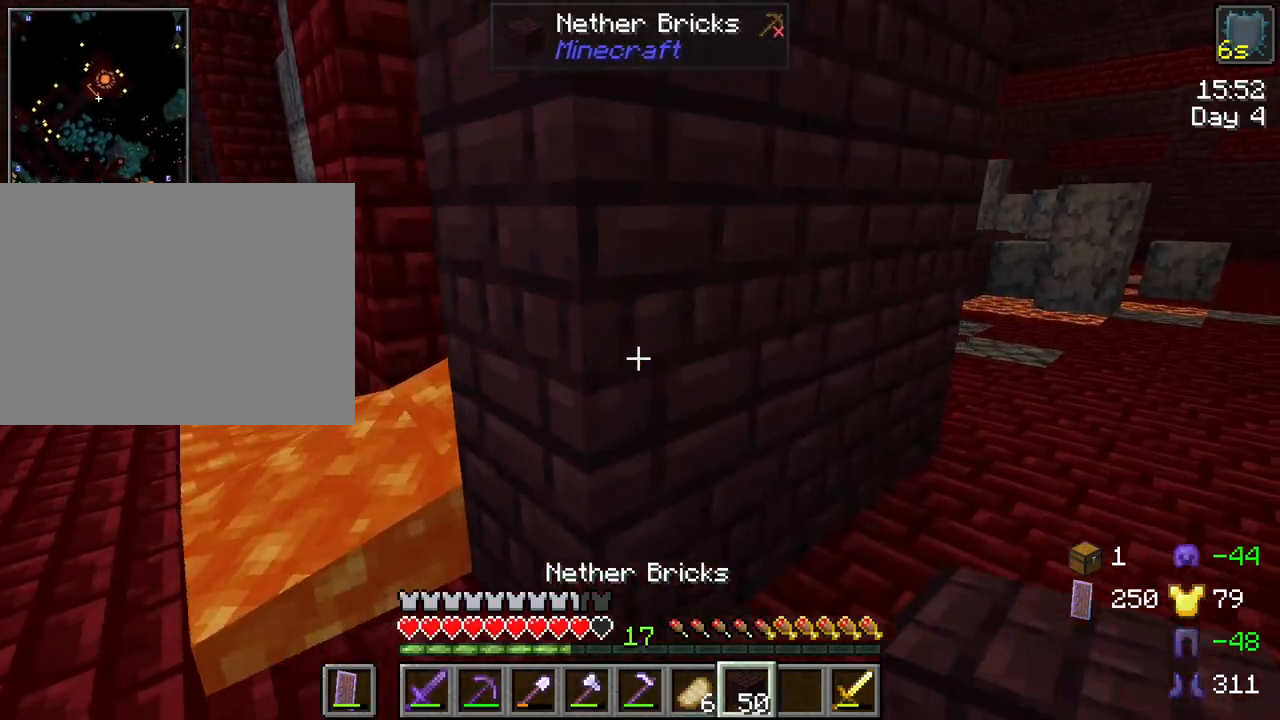
{"keys": [], "mouse": [], "mouse_move": "still", "events": [[167, "d", "up"], [217, "mouse_wheel", "down"], [350, "mouse_wheel", "up"]]}
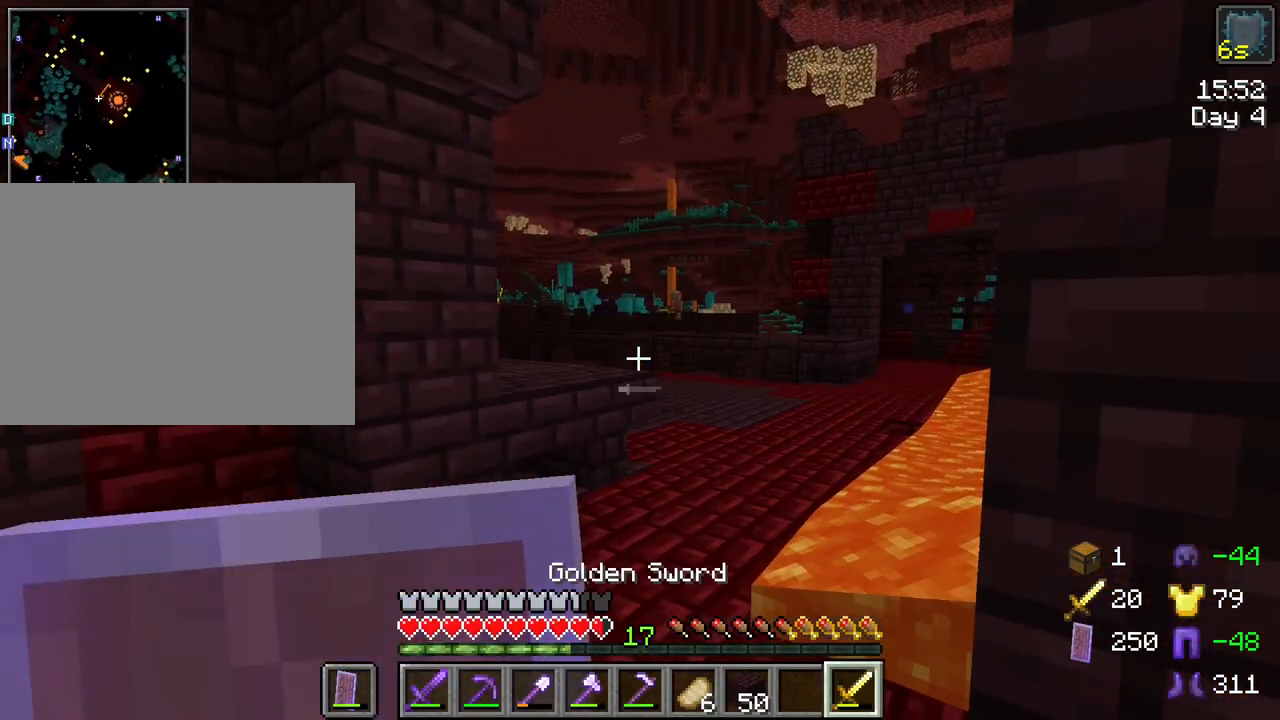
{"keys": [], "mouse": [], "mouse_move": "still", "events": []}
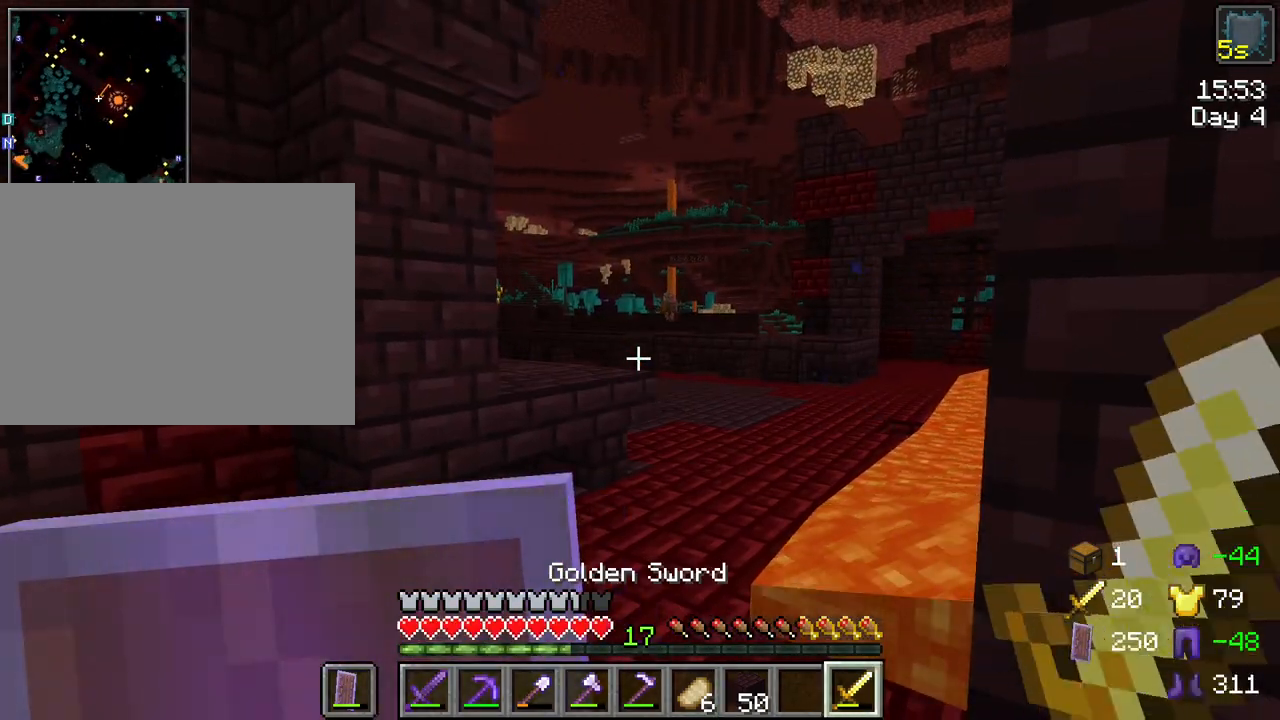
{"keys": ["d", "w"], "mouse": [], "mouse_move": "still", "events": [[234, "d", "down"], [434, "w", "down"]]}
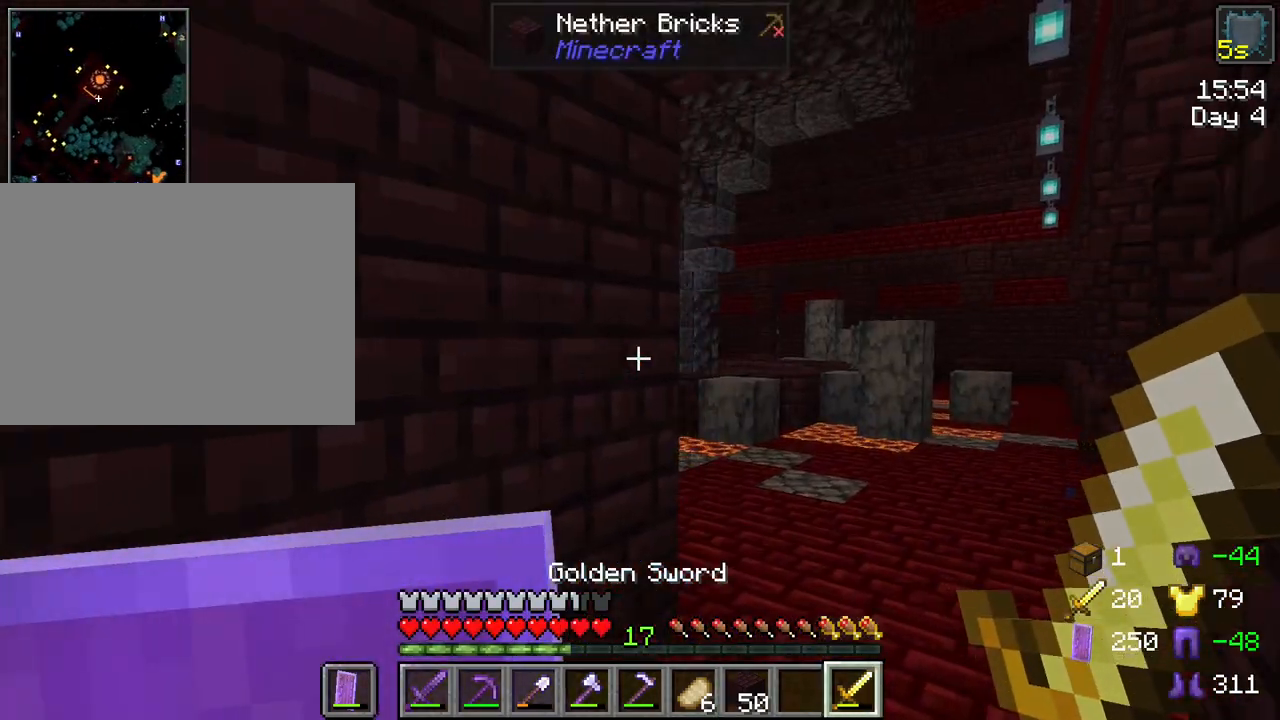
{"keys": ["d"], "mouse": [], "mouse_move": "still", "events": [[450, "w", "up"]]}
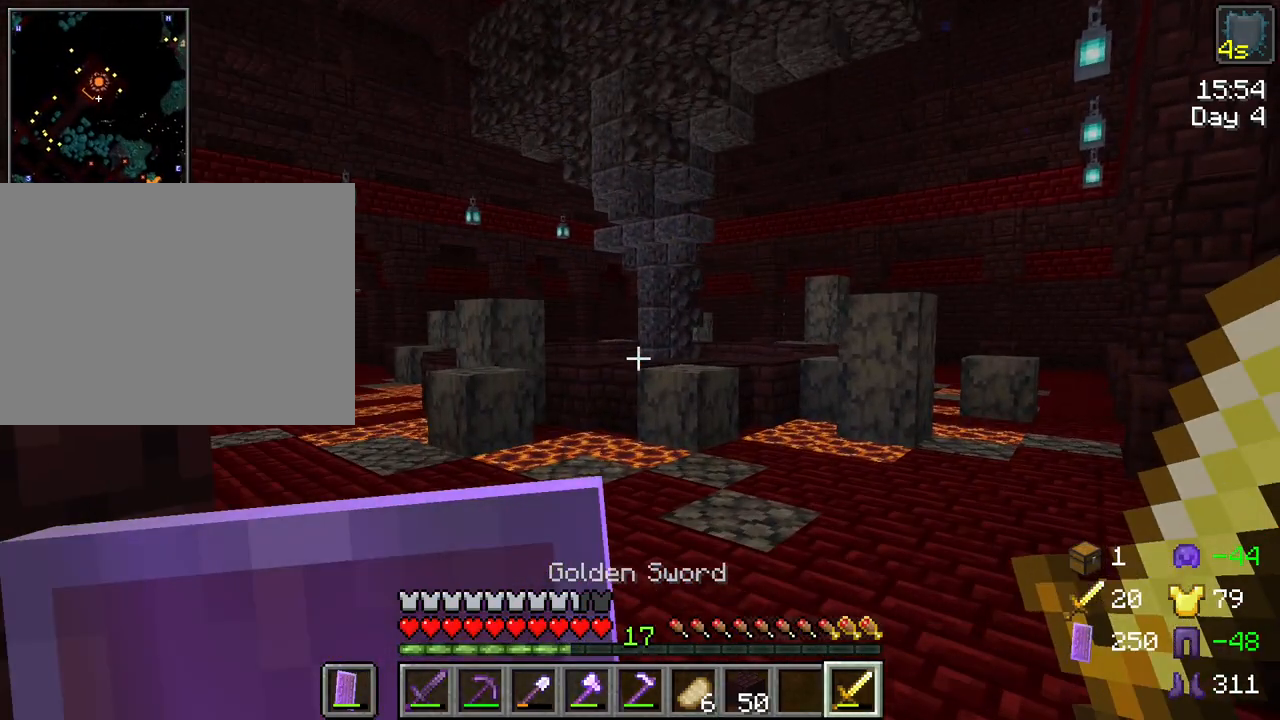
{"keys": ["w"], "mouse": [], "mouse_move": "still", "events": [[34, "d", "up"], [417, "w", "down"]]}
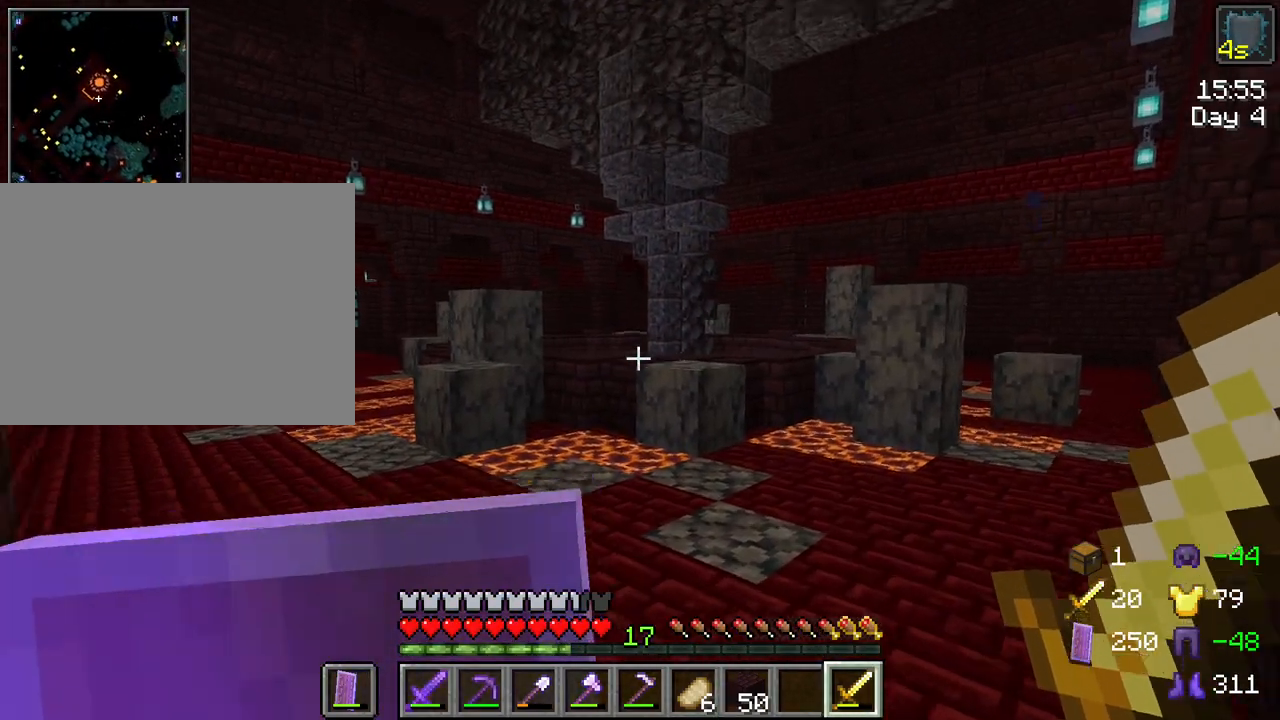
{"keys": ["w"], "mouse": [], "mouse_move": "still", "events": [[50, "d", "down"], [284, "d", "up"]]}
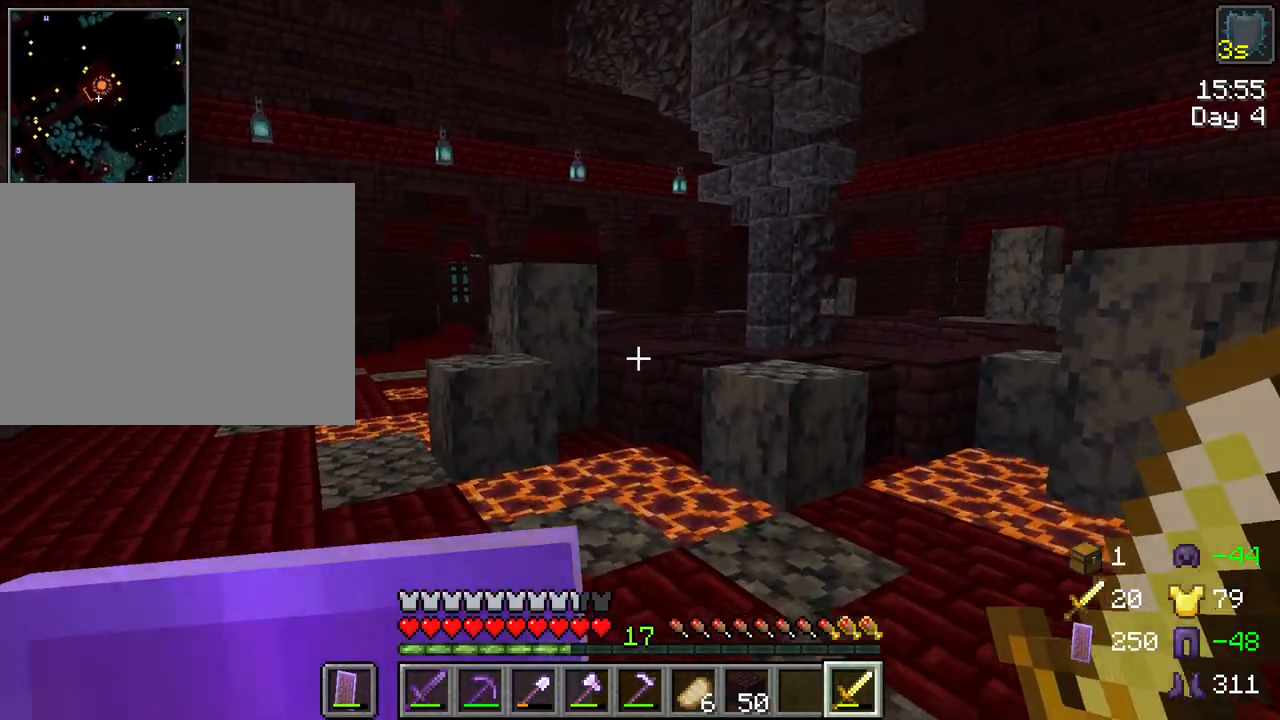
{"keys": ["w"], "mouse": [], "mouse_move": "still", "events": [[117, "mouse_wheel", "down"], [167, "mouse_wheel", "up"], [250, "d", "down"], [484, "d", "up"]]}
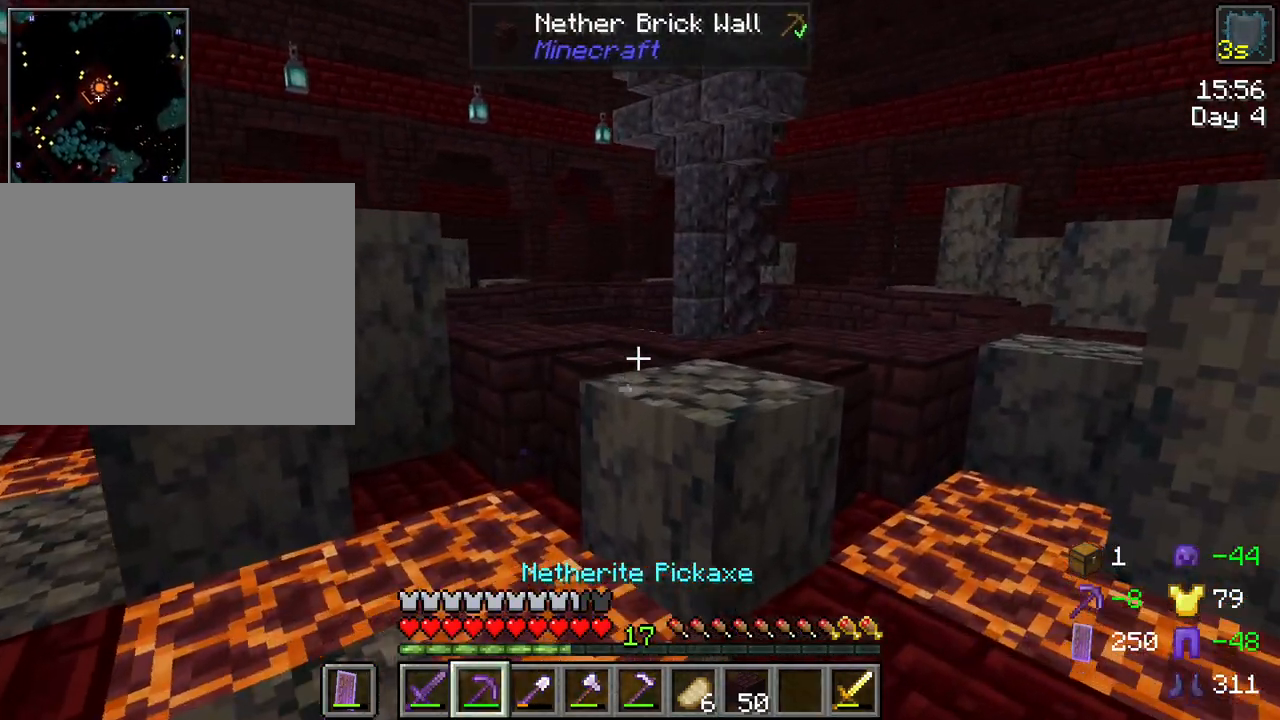
{"keys": ["w"], "mouse": [], "mouse_move": "still", "events": [[234, "space", "down"], [367, "space", "up"]]}
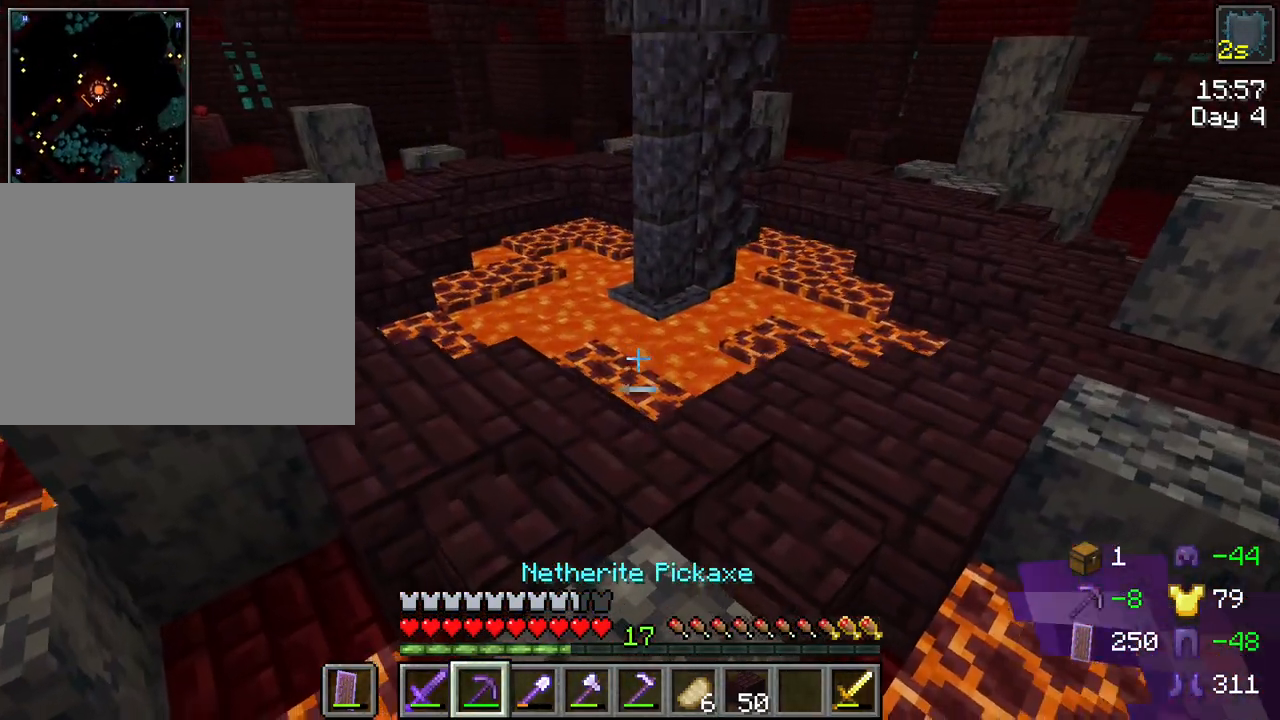
{"keys": ["d", "shift", "w"], "mouse": [], "mouse_move": "still", "events": [[284, "shift", "down"], [467, "d", "down"]]}
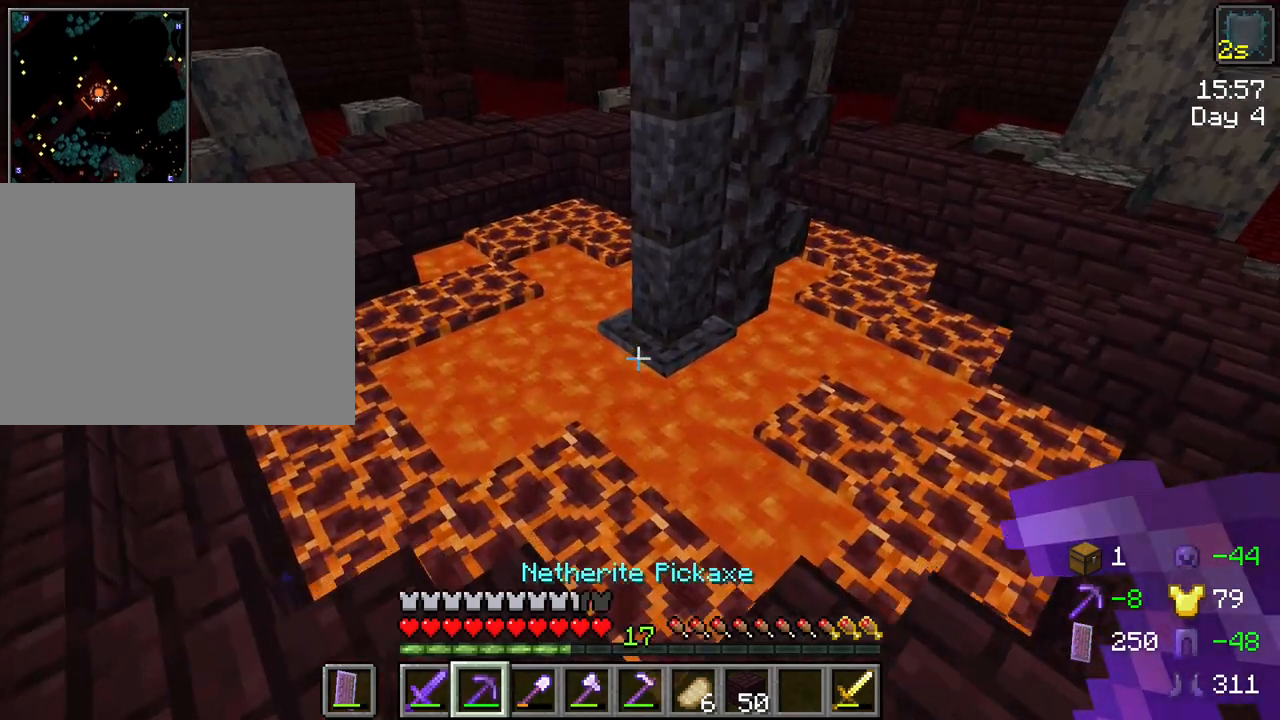
{"keys": ["d", "shift", "w"], "mouse": [], "mouse_move": "still", "events": []}
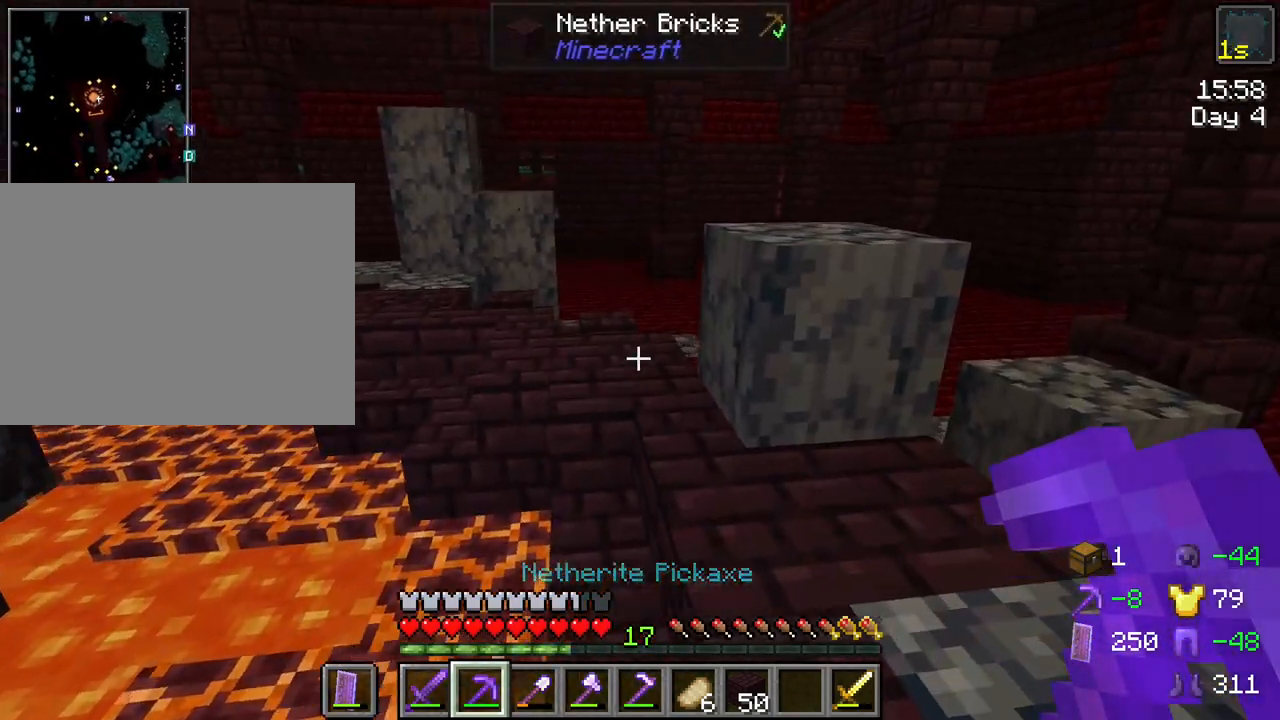
{"keys": ["shift"], "mouse": [], "mouse_move": "still", "events": [[34, "d", "up"], [317, "w", "up"]]}
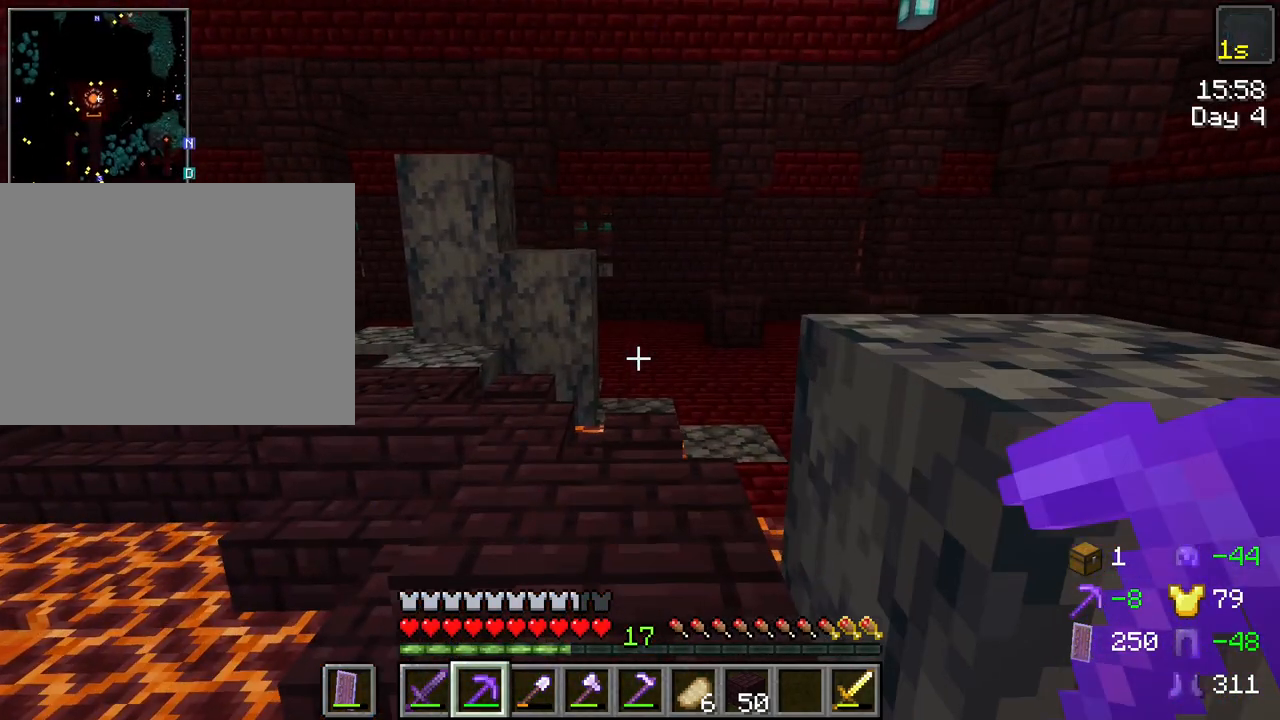
{"keys": ["shift", "w"], "mouse": [], "mouse_move": "still", "events": [[384, "w", "down"]]}
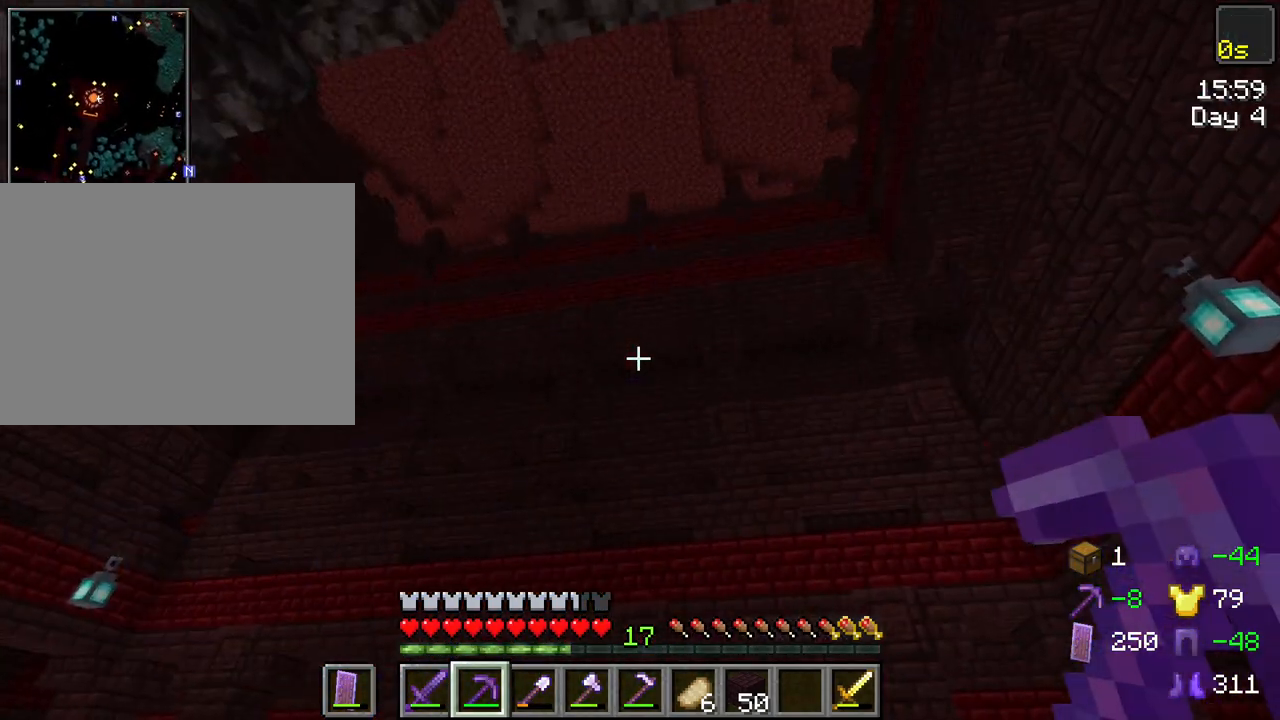
{"keys": ["d", "shift", "w"], "mouse": [], "mouse_move": "still", "events": [[117, "d", "down"]]}
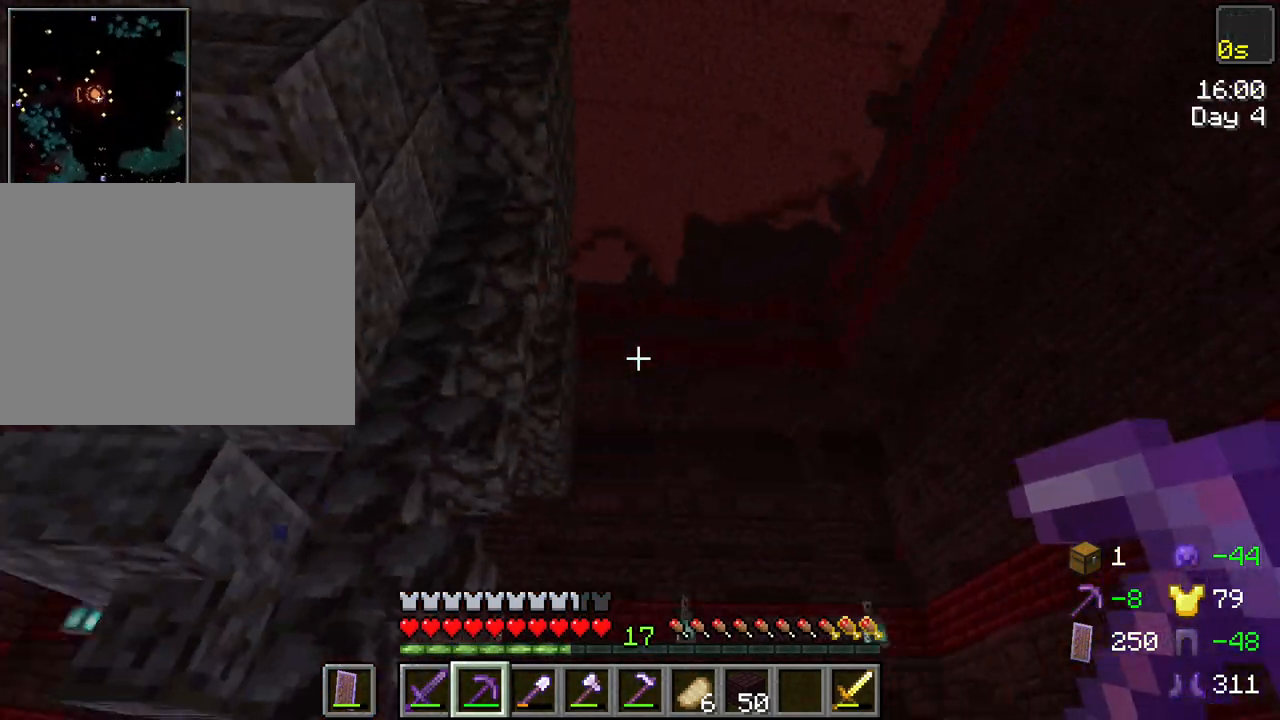
{"keys": ["d", "shift", "w"], "mouse": [], "mouse_move": "still", "events": []}
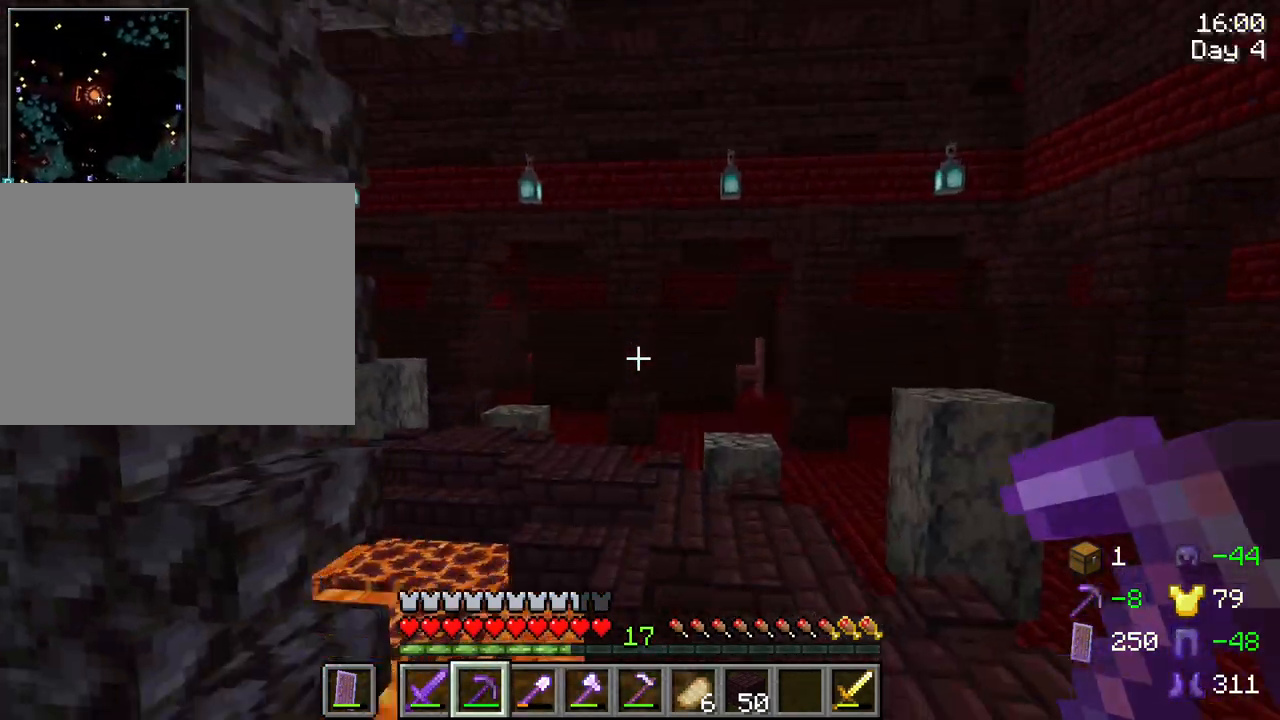
{"keys": ["d", "shift", "w"], "mouse": [], "mouse_move": "still", "events": []}
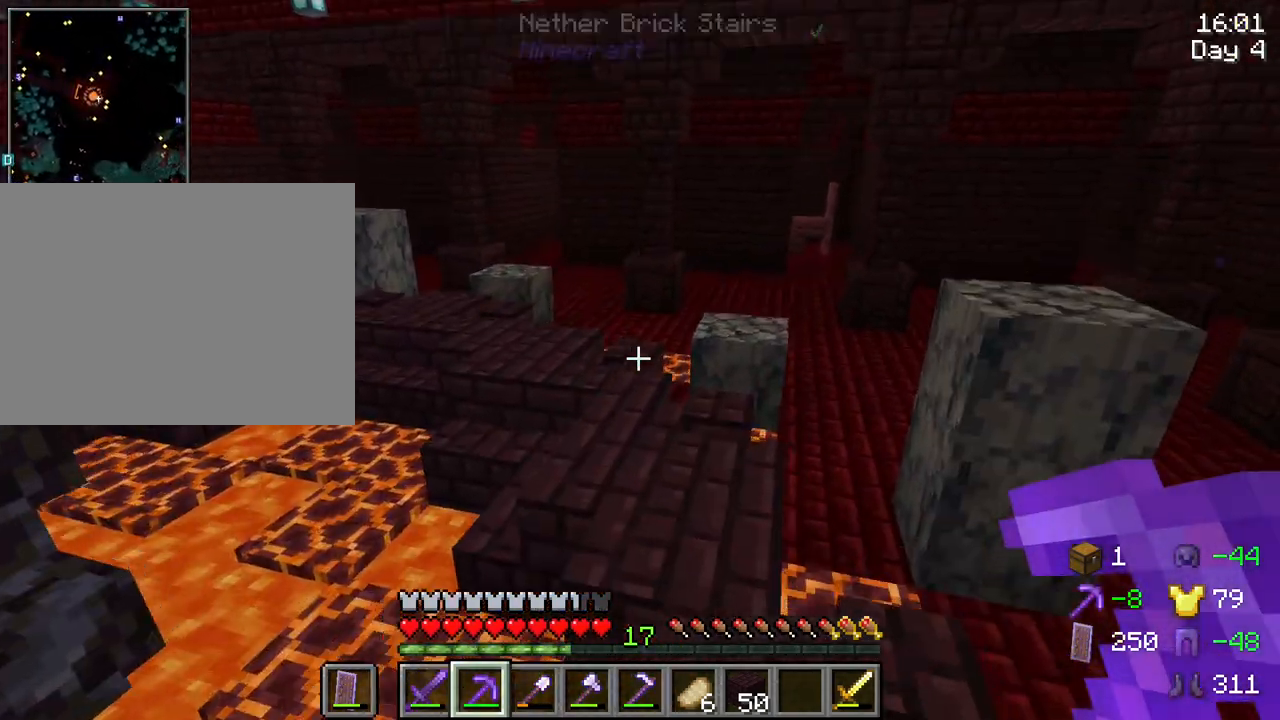
{"keys": ["shift", "w"], "mouse": [], "mouse_move": "still", "events": [[167, "d", "up"]]}
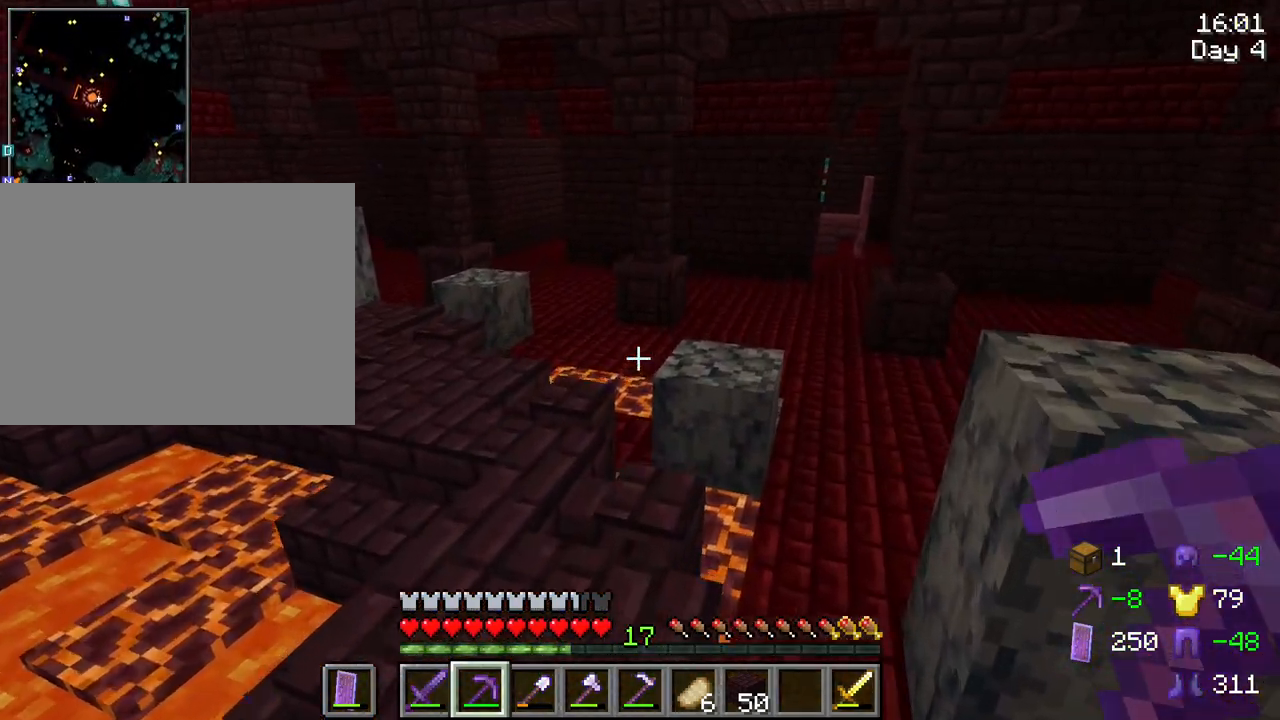
{"keys": ["w"], "mouse": [], "mouse_move": "still", "events": [[267, "shift", "up"]]}
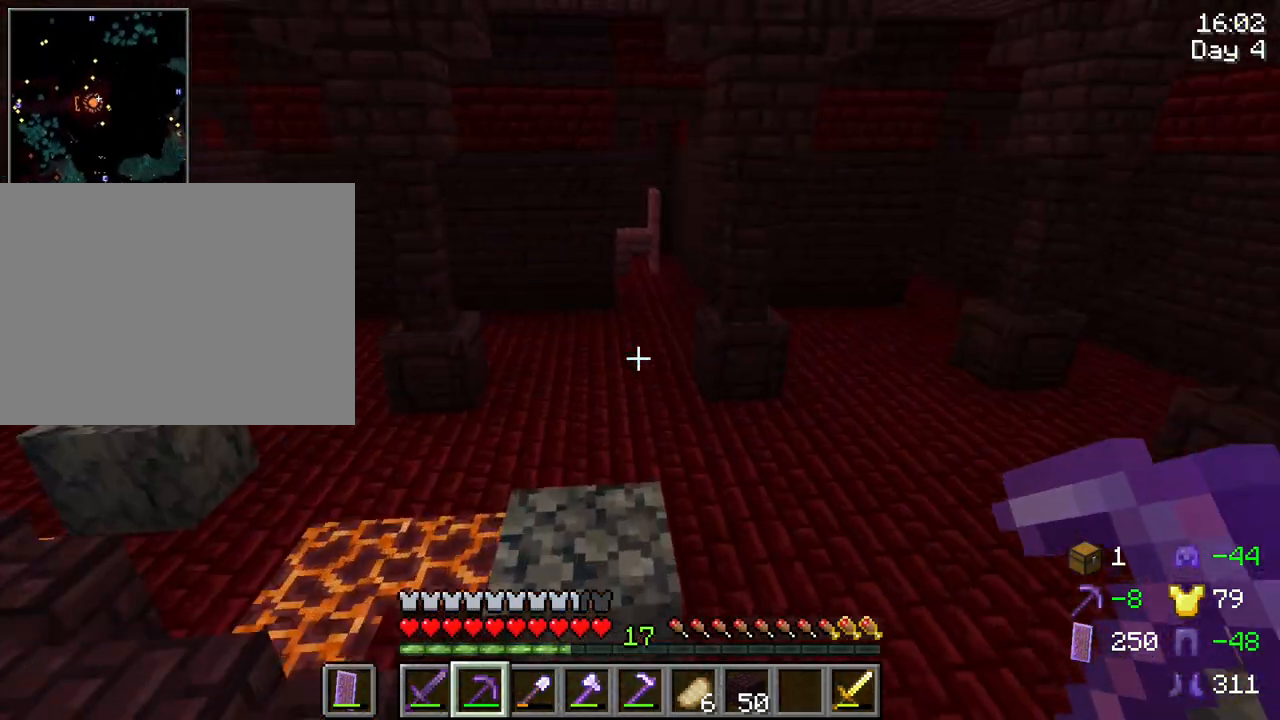
{"keys": ["ctrl", "w"], "mouse": [], "mouse_move": "still", "events": [[100, "space", "down"], [150, "ctrl", "down"], [434, "space", "up"]]}
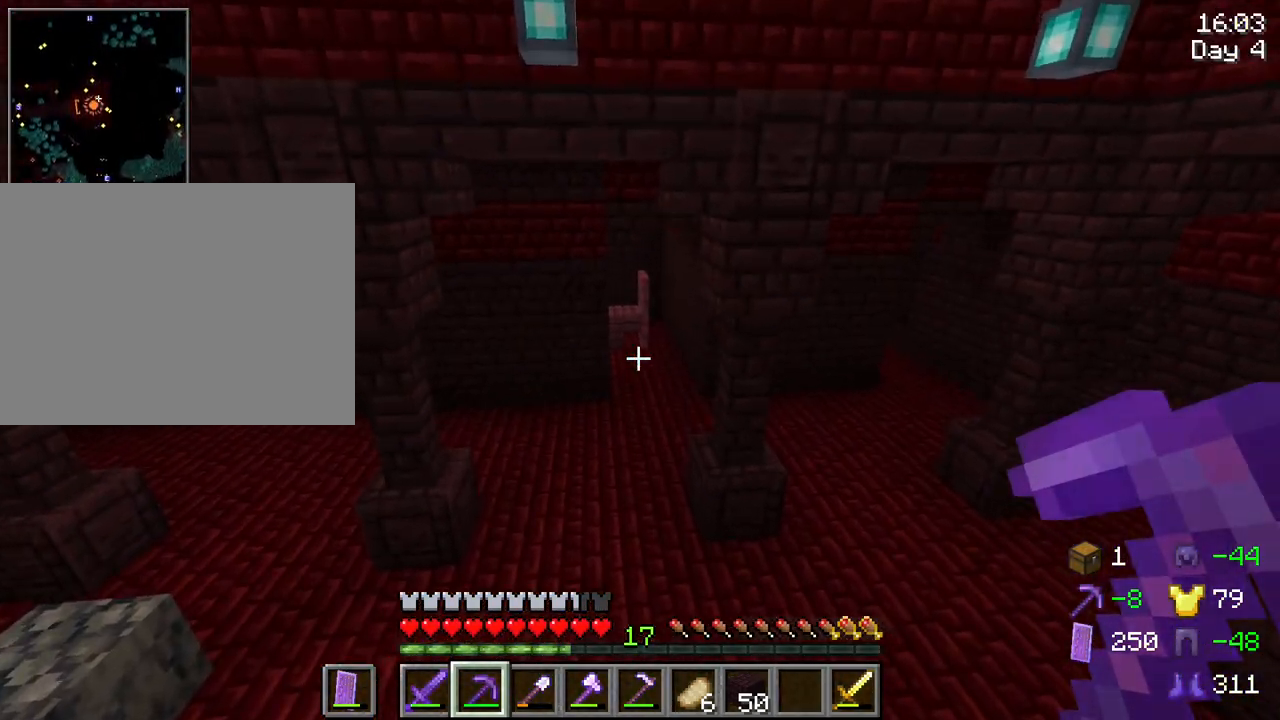
{"keys": ["space", "w"], "mouse": [], "mouse_move": "still", "events": [[17, "ctrl", "up"], [217, "space", "down"]]}
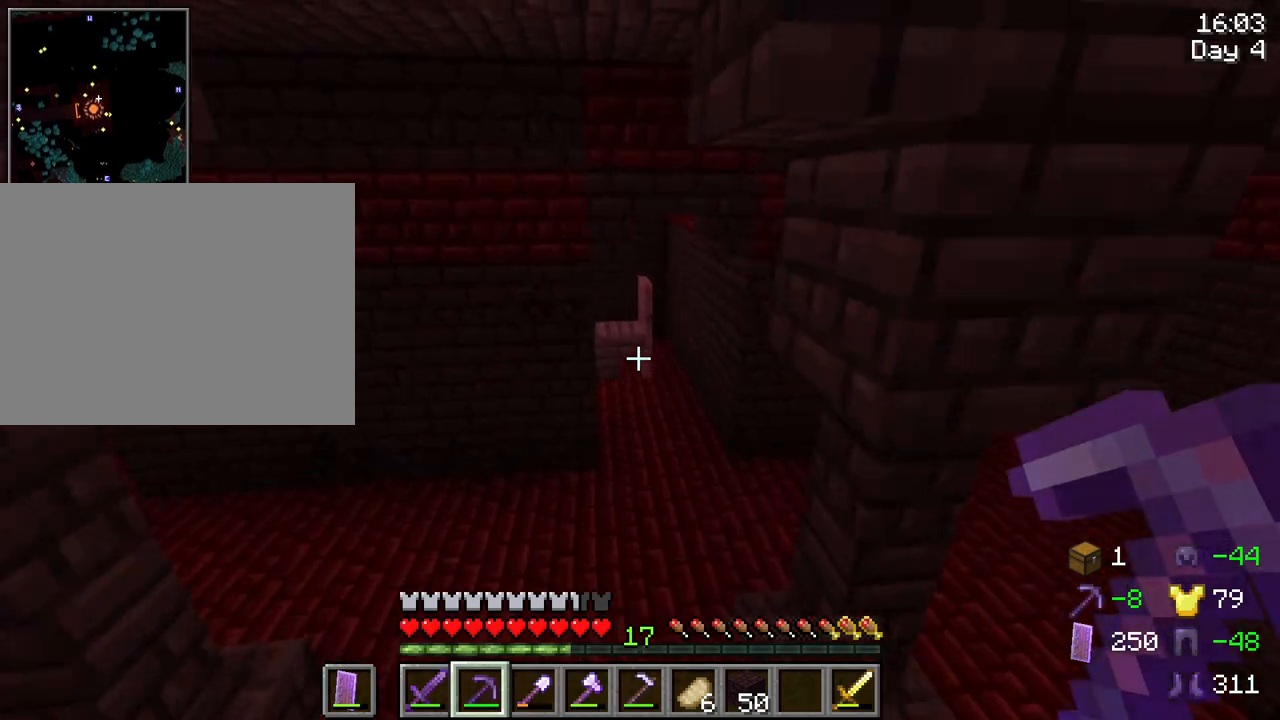
{"keys": ["tab", "w"], "mouse": [], "mouse_move": "still", "events": [[34, "space", "up"], [134, "tab", "down"]]}
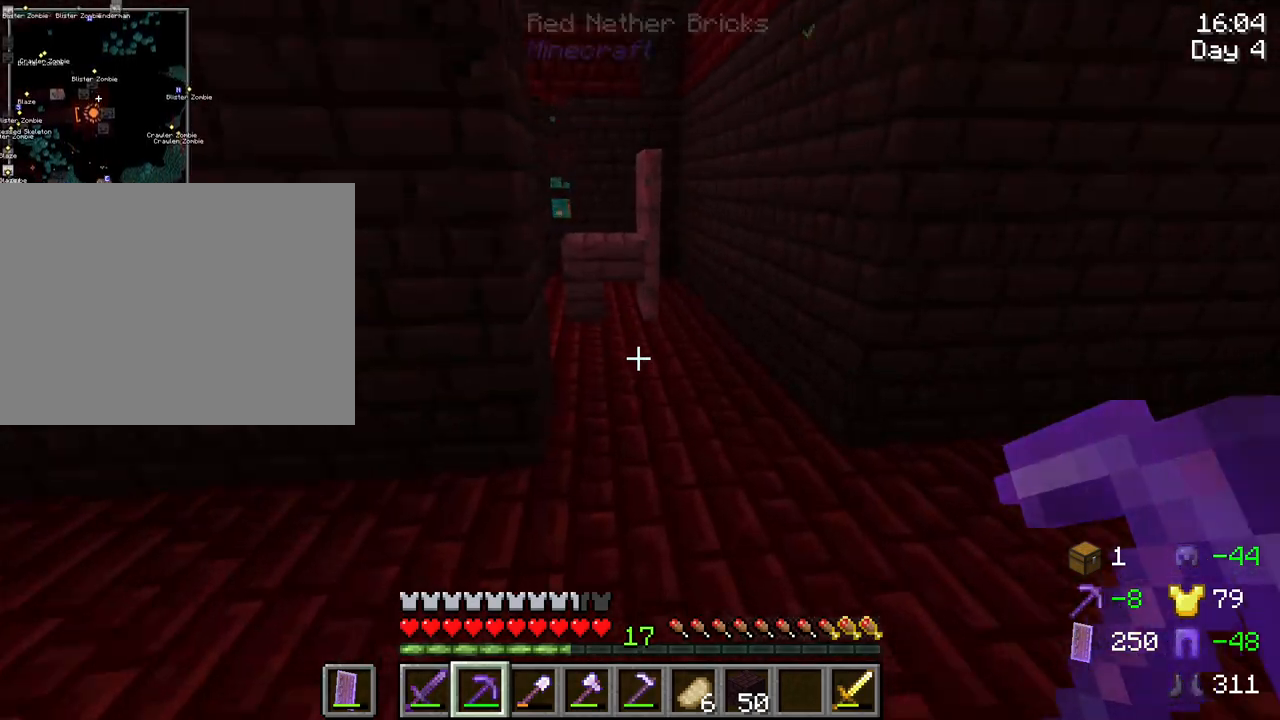
{"keys": ["d", "w"], "mouse": [], "mouse_move": "left", "events": [[100, "tab", "up"], [384, "d", "down"]]}
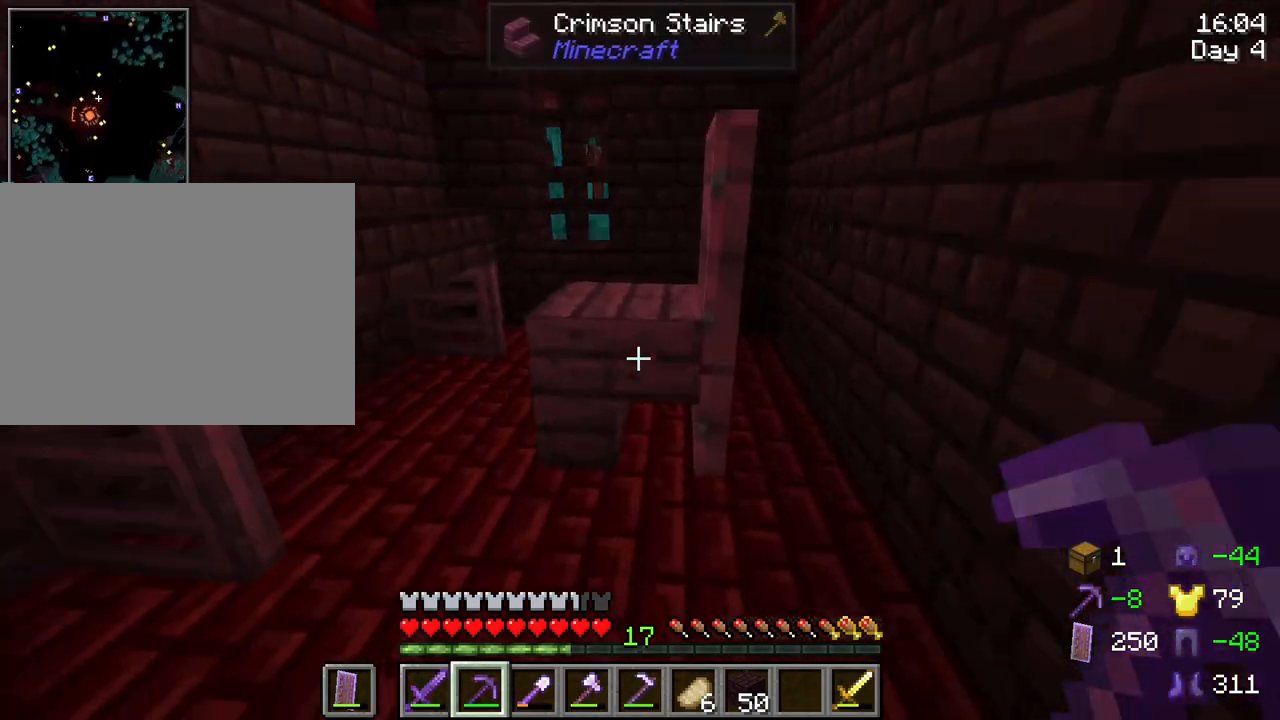
{"keys": [], "mouse": [], "mouse_move": "down", "events": [[117, "d", "up"], [200, "w", "up"]]}
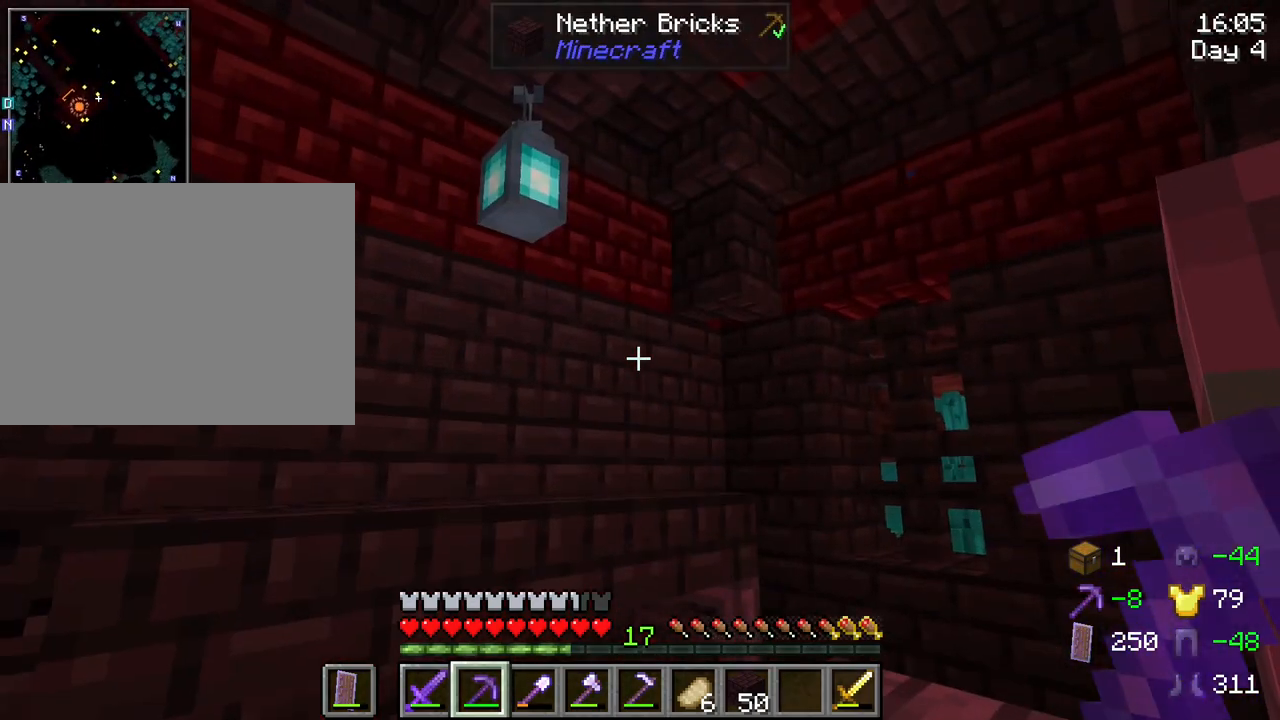
{"keys": ["a"], "mouse": [], "mouse_move": "still", "events": [[134, "a", "down"]]}
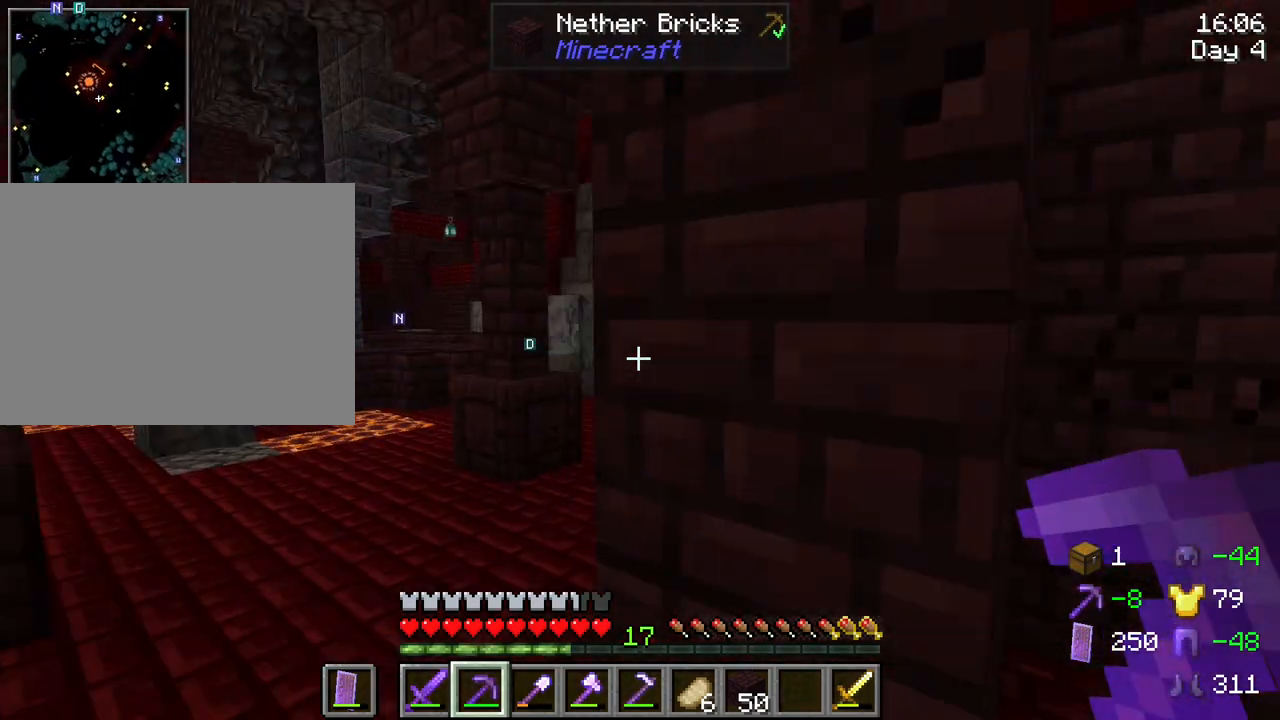
{"keys": ["w"], "mouse": [], "mouse_move": "right", "events": [[100, "w", "down"], [467, "a", "up"]]}
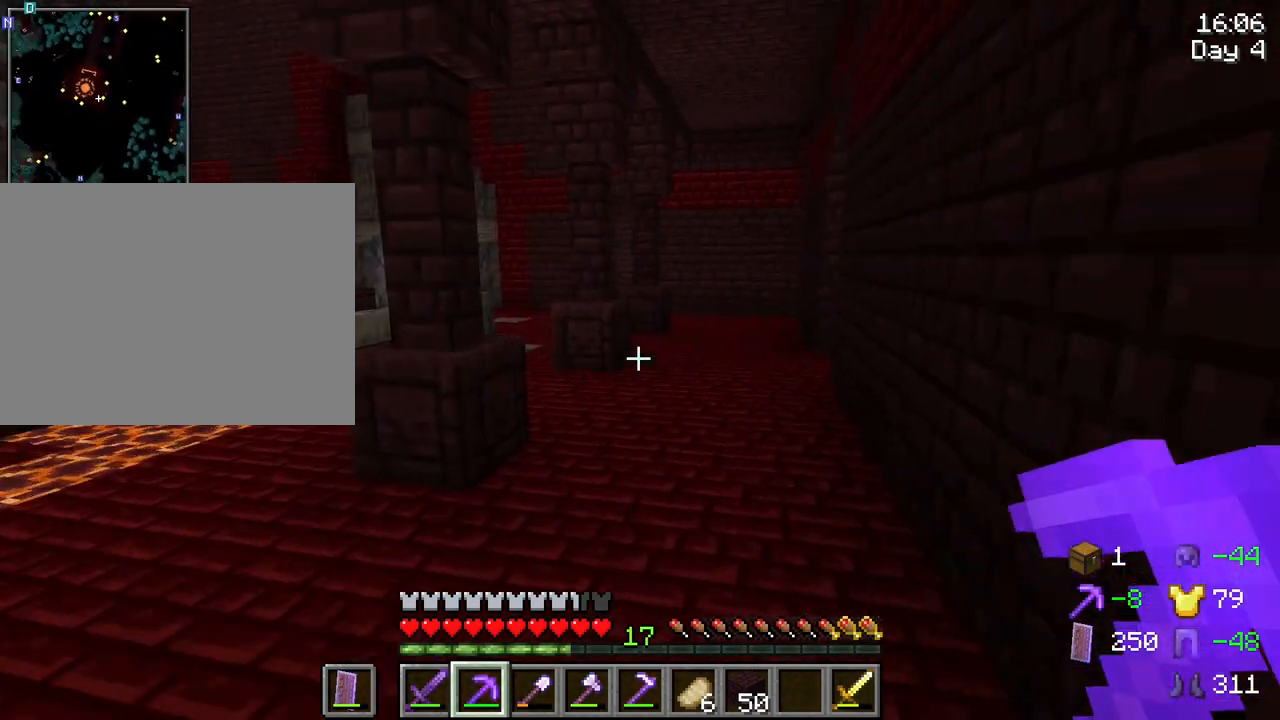
{"keys": ["ctrl", "space", "w"], "mouse": [], "mouse_move": "still", "events": [[250, "ctrl", "down"], [350, "space", "down"]]}
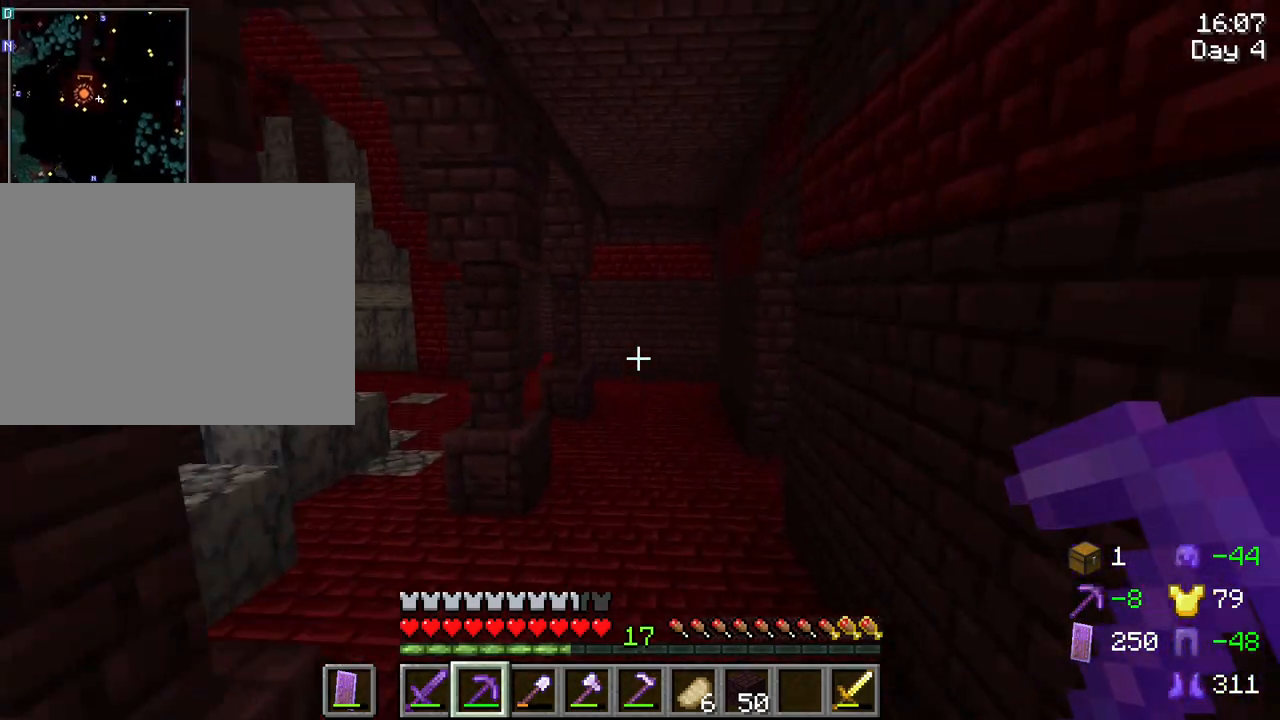
{"keys": ["ctrl", "space", "w"], "mouse": [], "mouse_move": "still", "events": []}
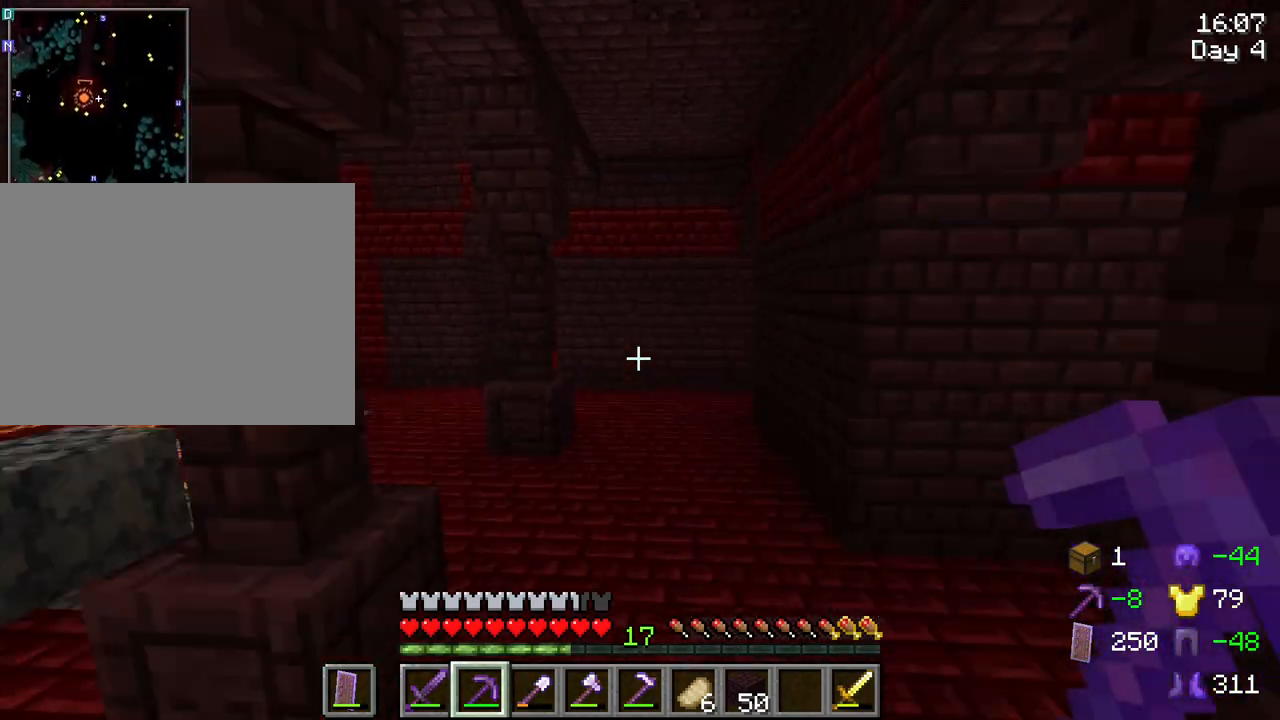
{"keys": ["ctrl", "space", "w"], "mouse": [], "mouse_move": "still", "events": []}
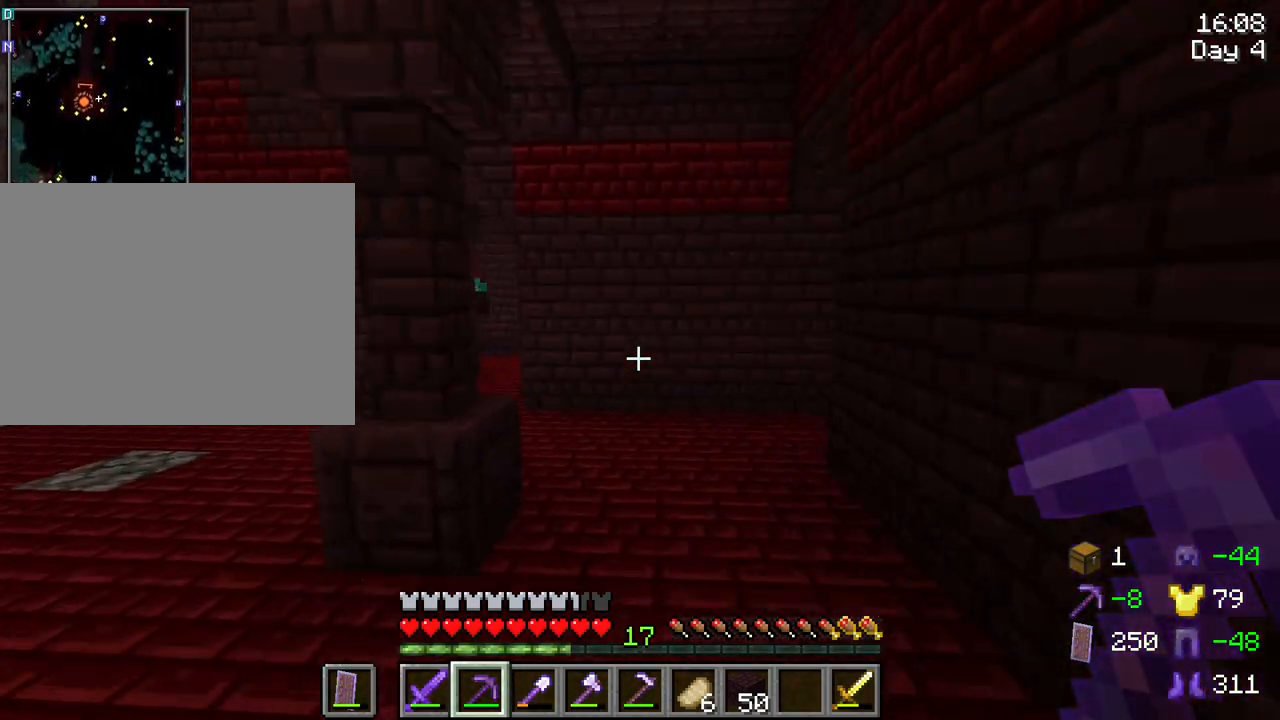
{"keys": ["a", "ctrl", "space", "w"], "mouse": [], "mouse_move": "still", "events": [[450, "a", "down"]]}